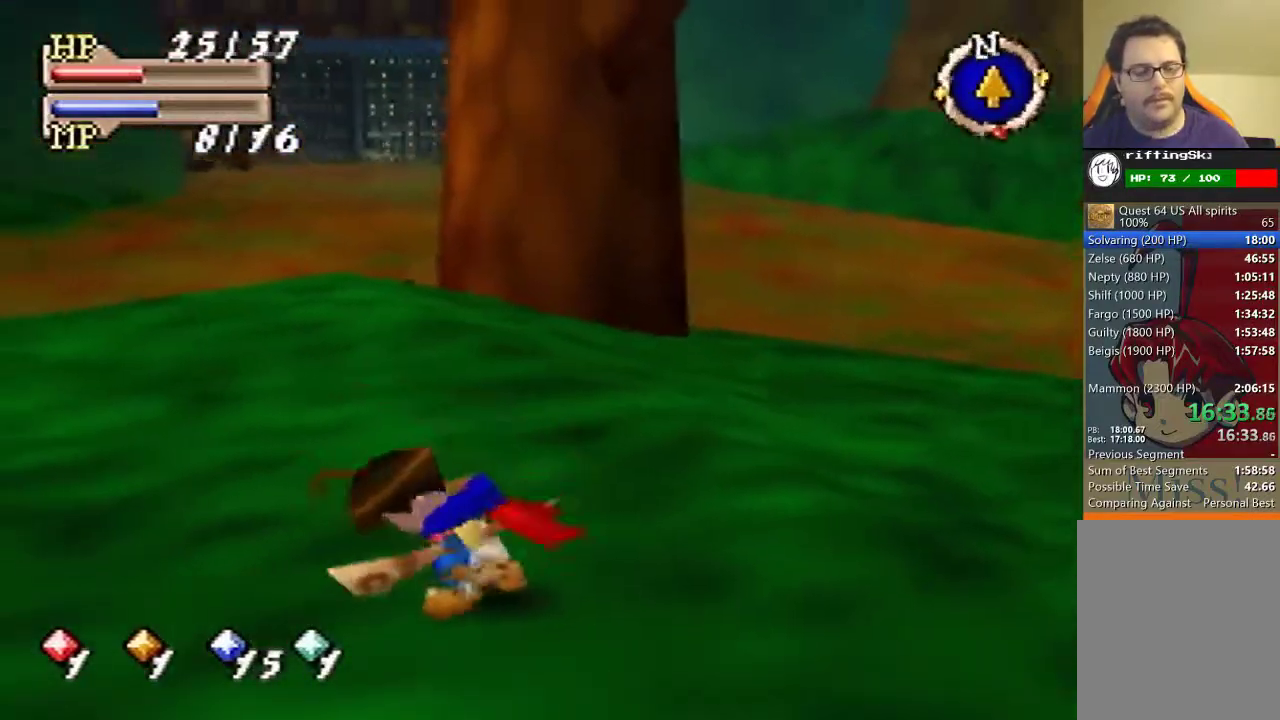
Gameplay with a controller (Nintendo layout); each line is a JSON object with the inputs held at the frame after it. "events" lists button and stick changes between this image and that frame as [ms after this image, input, new state], when the widget could be followed in between. Not read: L3 R3.
{"buttons": [], "left_stick": "up-left", "events": [[67, "left_stick", "up-left"]]}
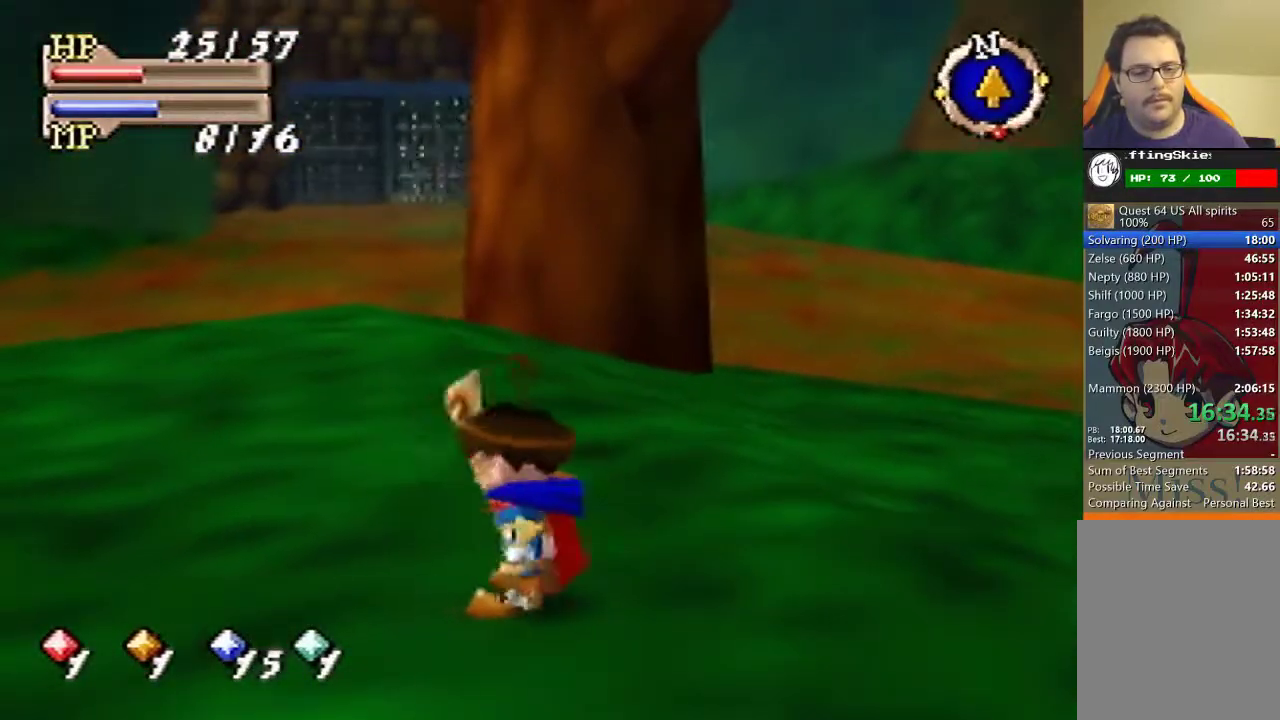
{"buttons": [], "left_stick": "up-left", "events": [[100, "C_DOWN", "down"], [200, "C_DOWN", "up"]]}
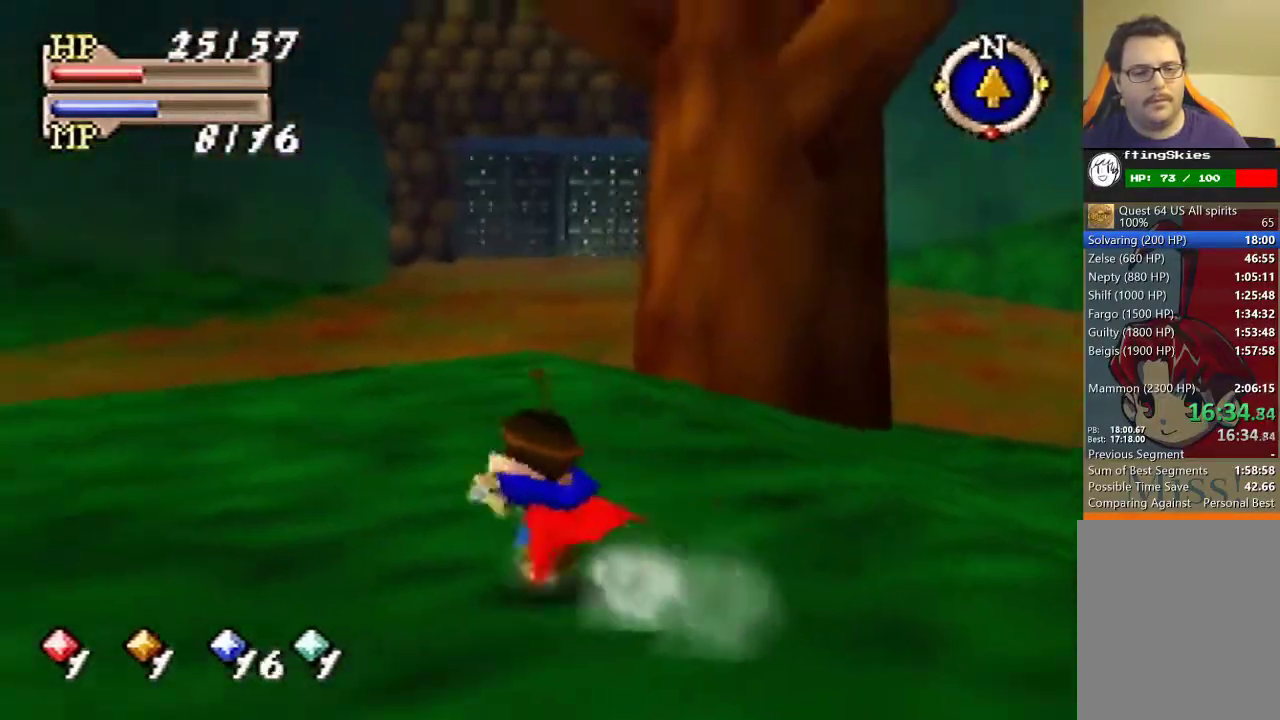
{"buttons": ["C_DOWN"], "left_stick": "up", "events": [[167, "left_stick", "up"], [500, "C_DOWN", "down"]]}
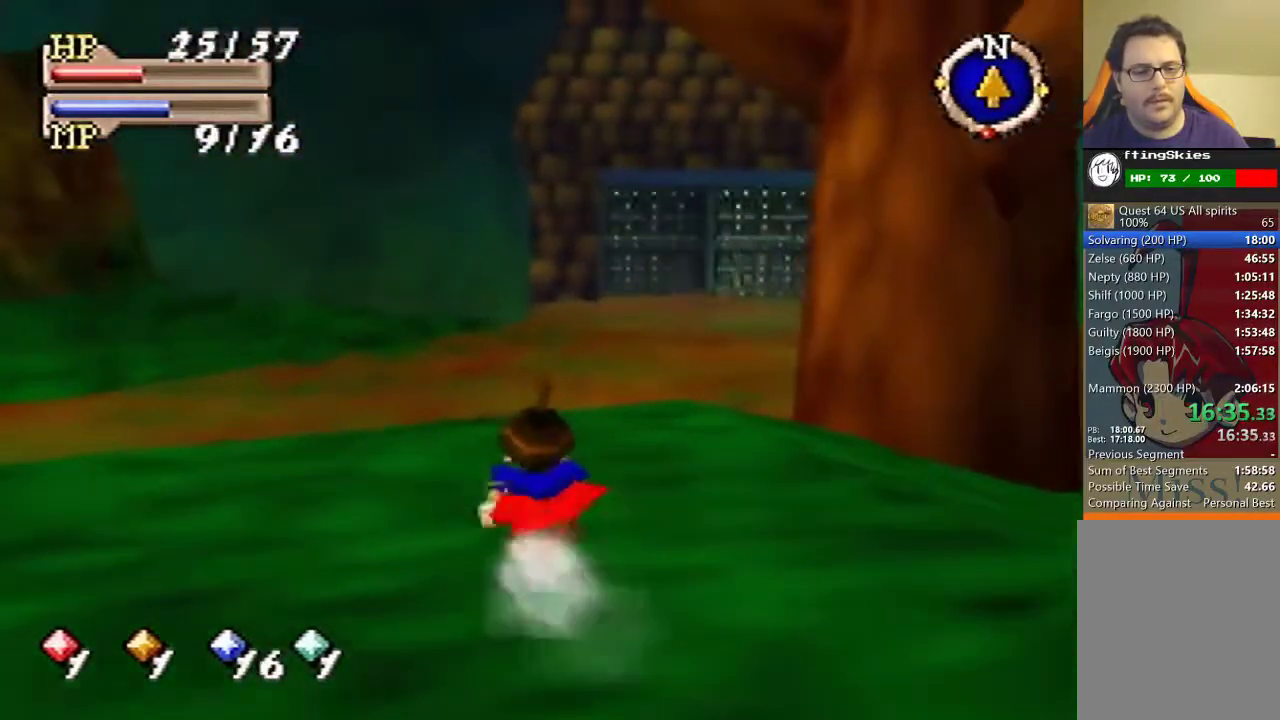
{"buttons": ["A"], "left_stick": "up", "events": [[67, "C_LEFT", "down"], [100, "C_DOWN", "up"], [133, "C_LEFT", "up"], [200, "A", "down"]]}
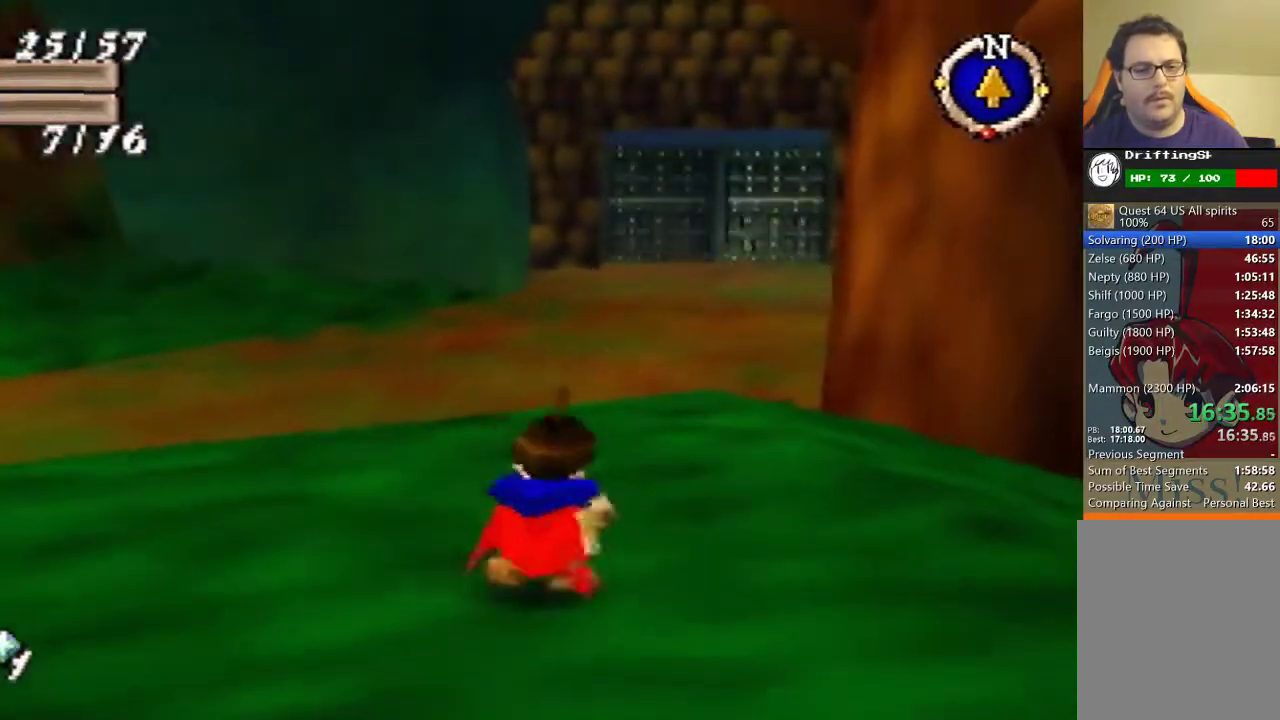
{"buttons": [], "left_stick": "center", "events": [[33, "left_stick", "center"], [400, "A", "up"]]}
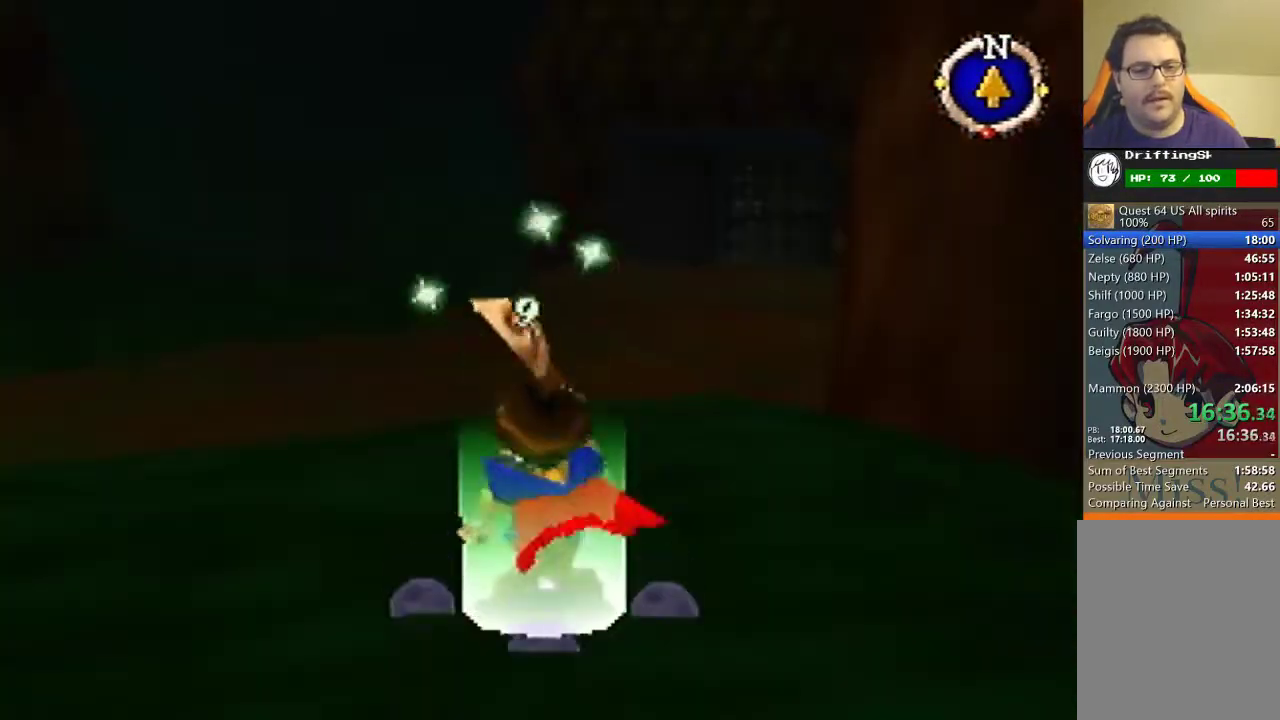
{"buttons": [], "left_stick": "center", "events": [[367, "C_DOWN", "down"], [433, "C_LEFT", "down"], [467, "C_DOWN", "up"], [500, "C_LEFT", "up"]]}
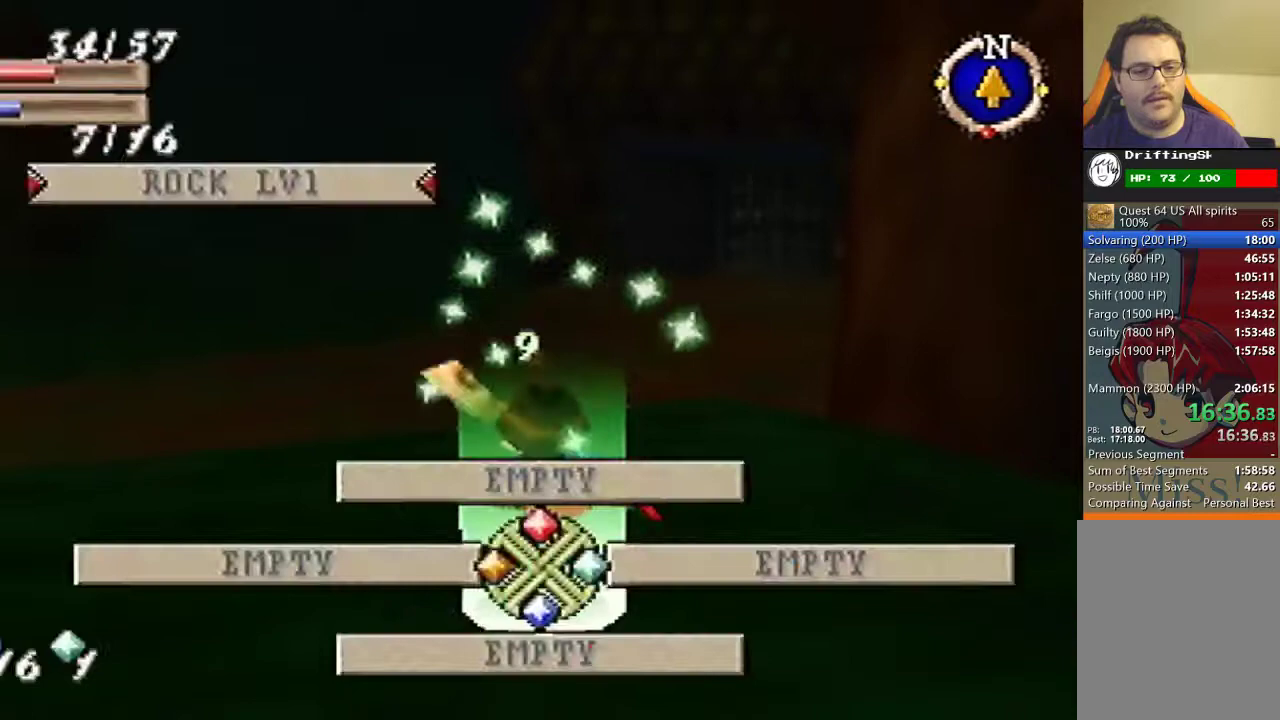
{"buttons": ["B"], "left_stick": "center", "events": [[100, "A", "down"], [367, "A", "up"], [467, "B", "down"]]}
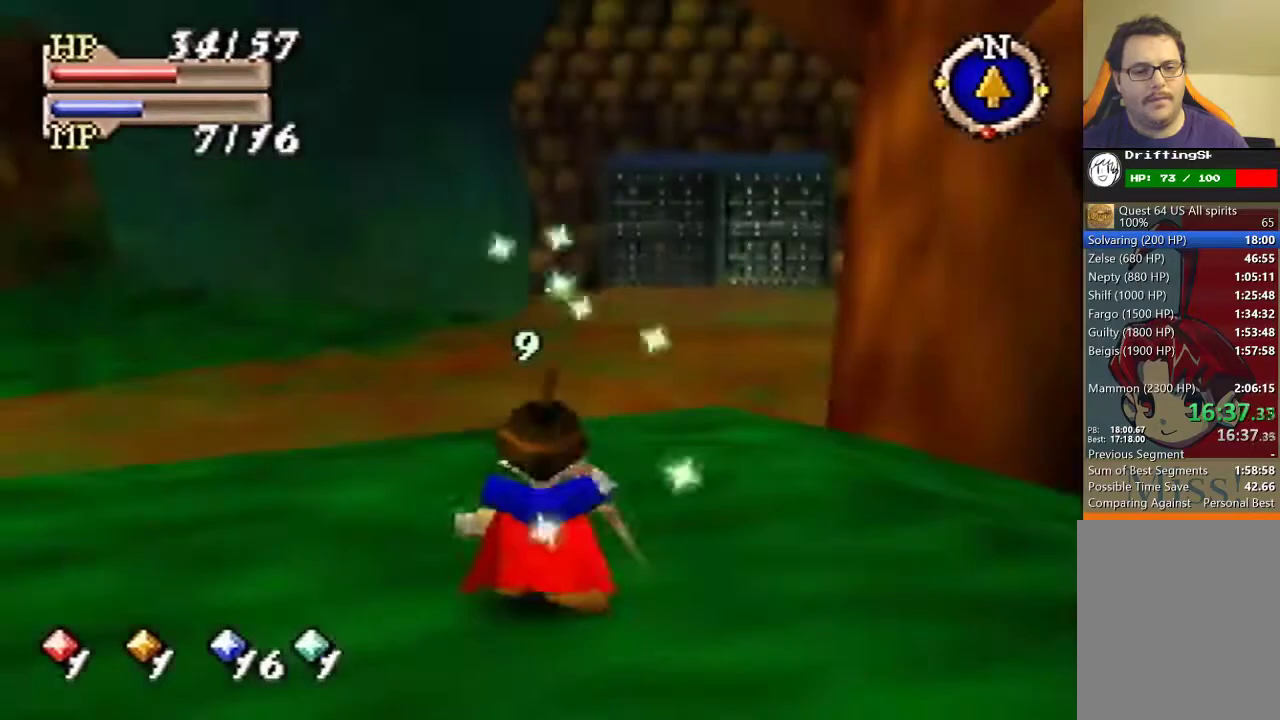
{"buttons": [], "left_stick": "up", "events": [[100, "B", "up"], [200, "left_stick", "up"]]}
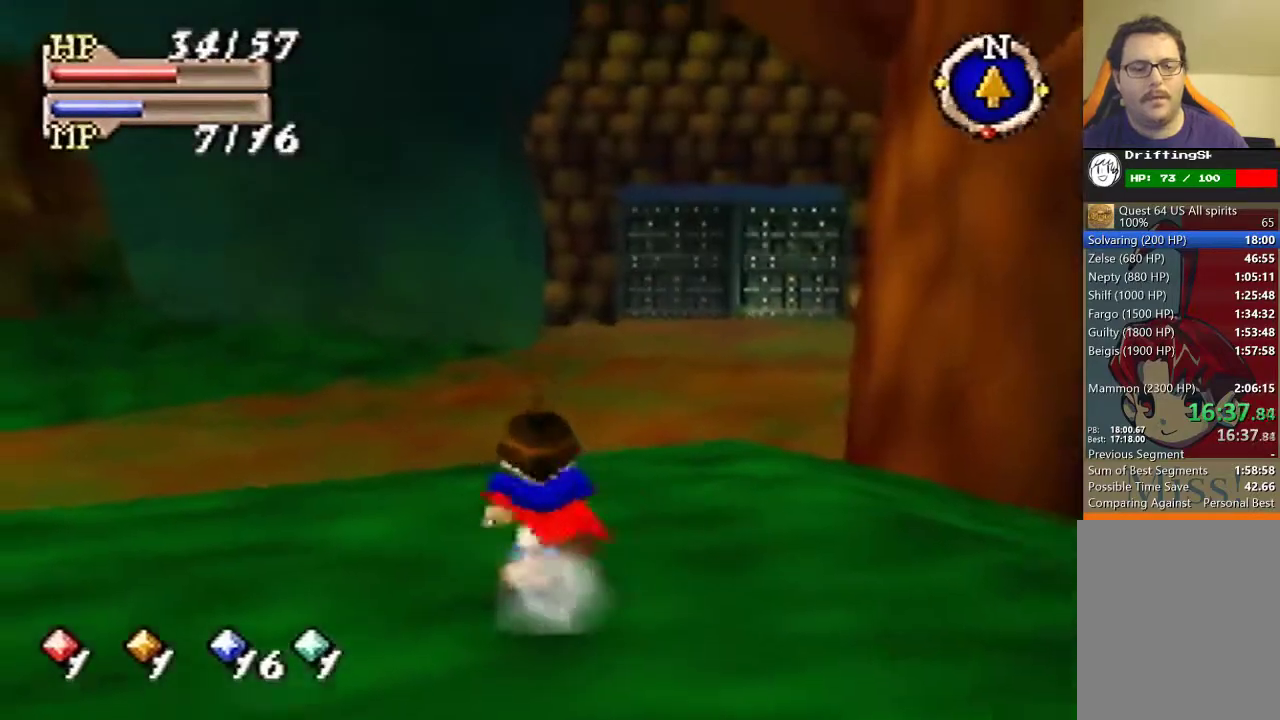
{"buttons": [], "left_stick": "up", "events": []}
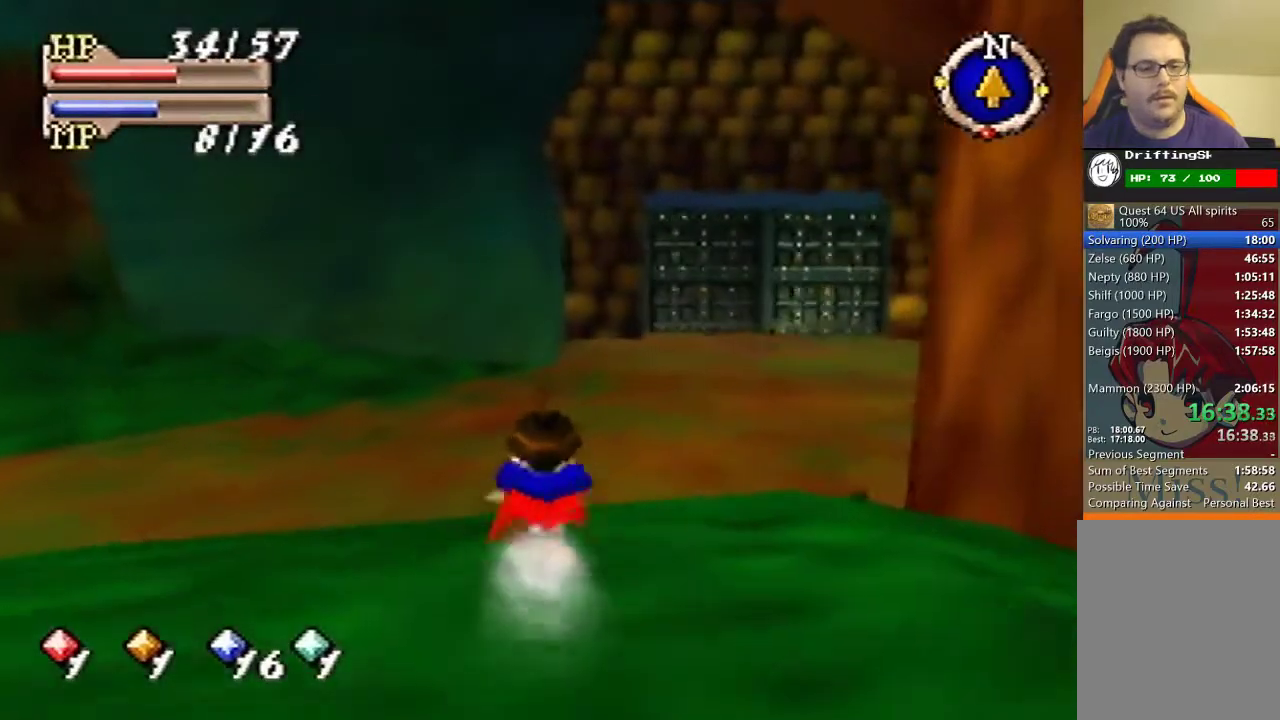
{"buttons": [], "left_stick": "up", "events": []}
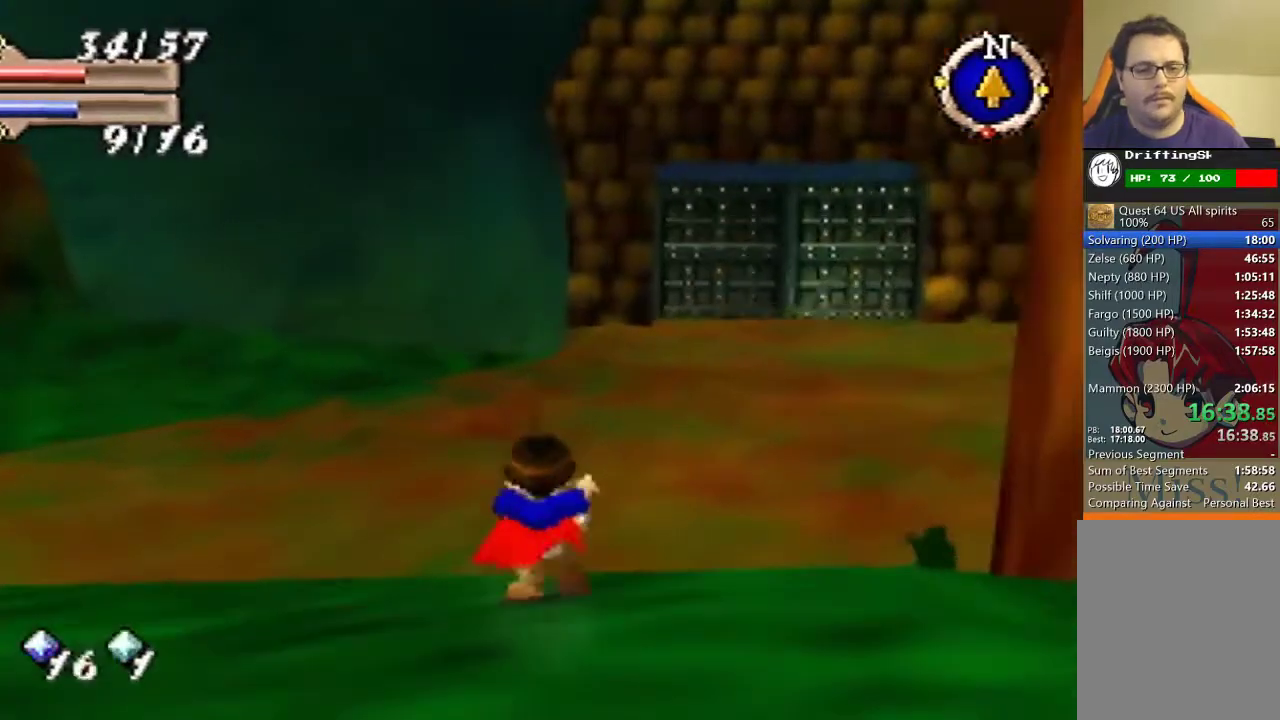
{"buttons": [], "left_stick": "up", "events": [[133, "B", "down"], [233, "B", "up"]]}
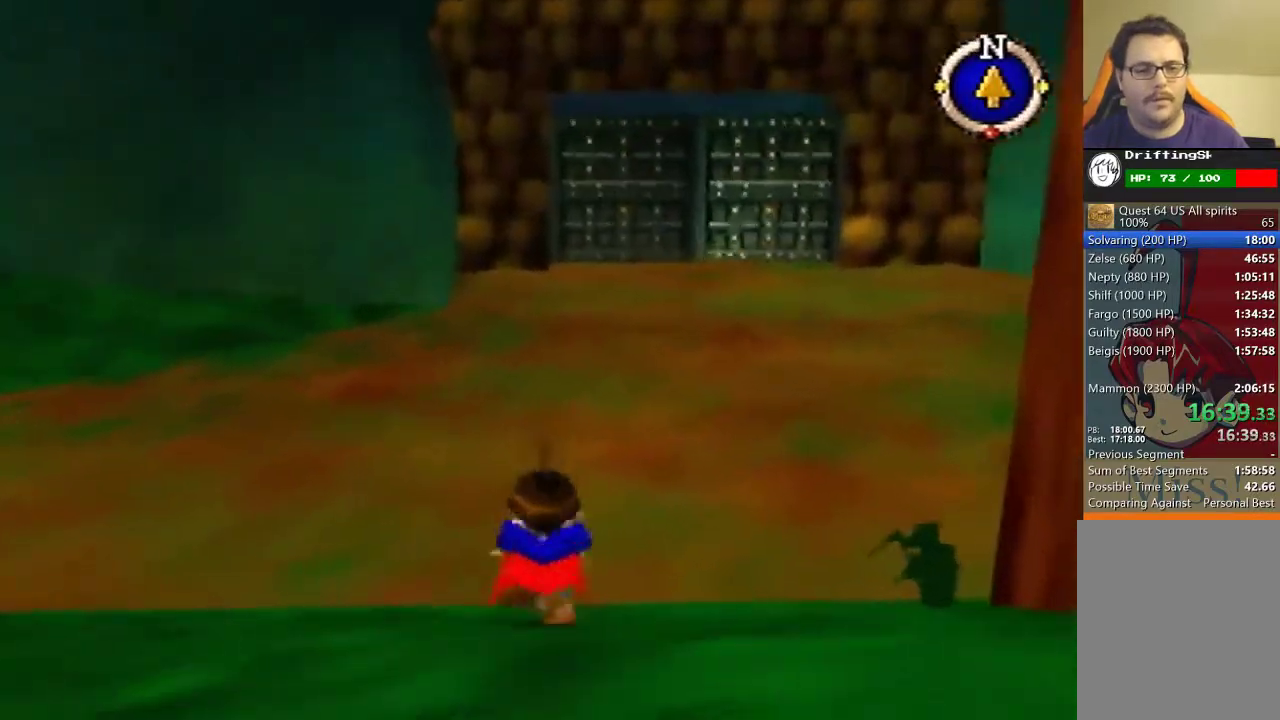
{"buttons": [], "left_stick": "up", "events": []}
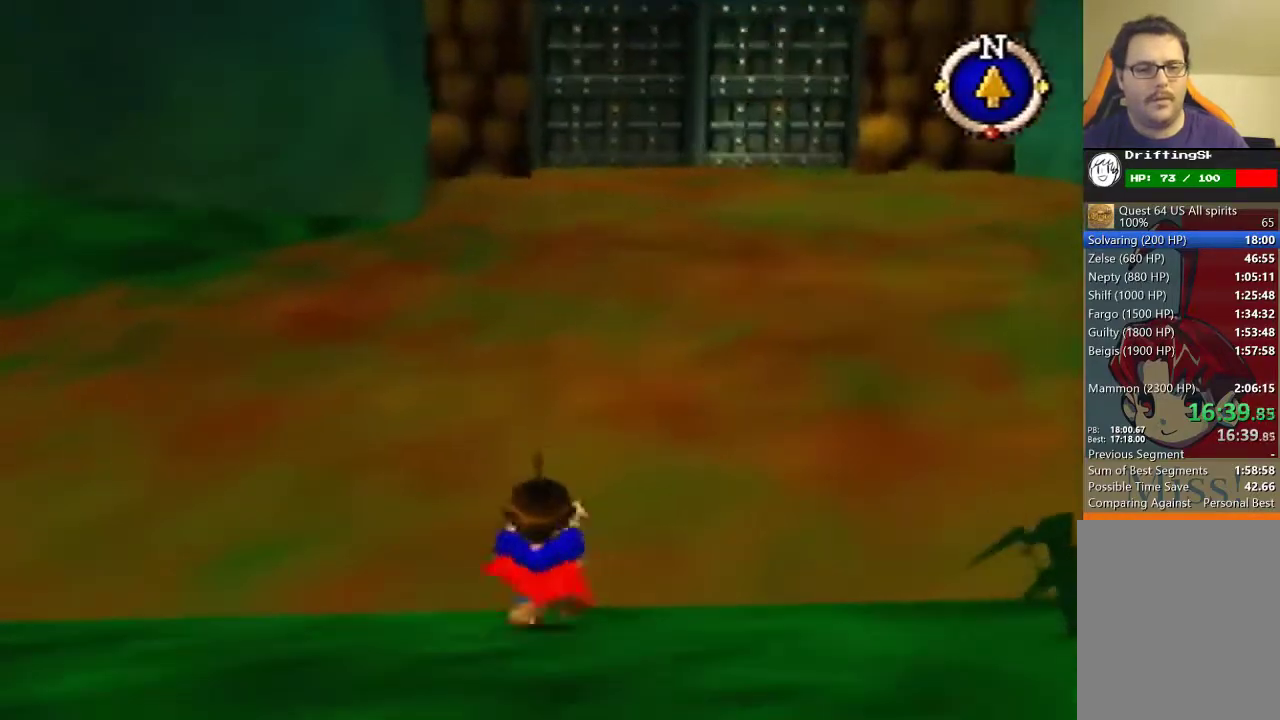
{"buttons": [], "left_stick": "up", "events": []}
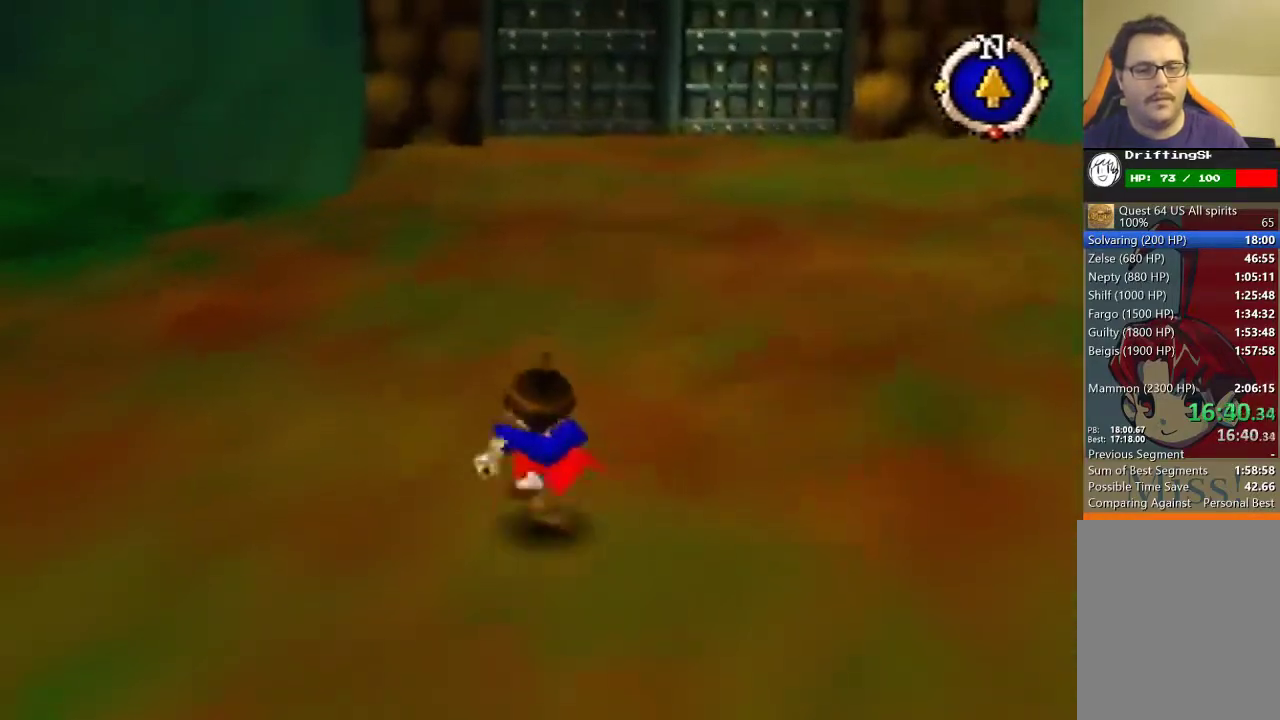
{"buttons": [], "left_stick": "up", "events": []}
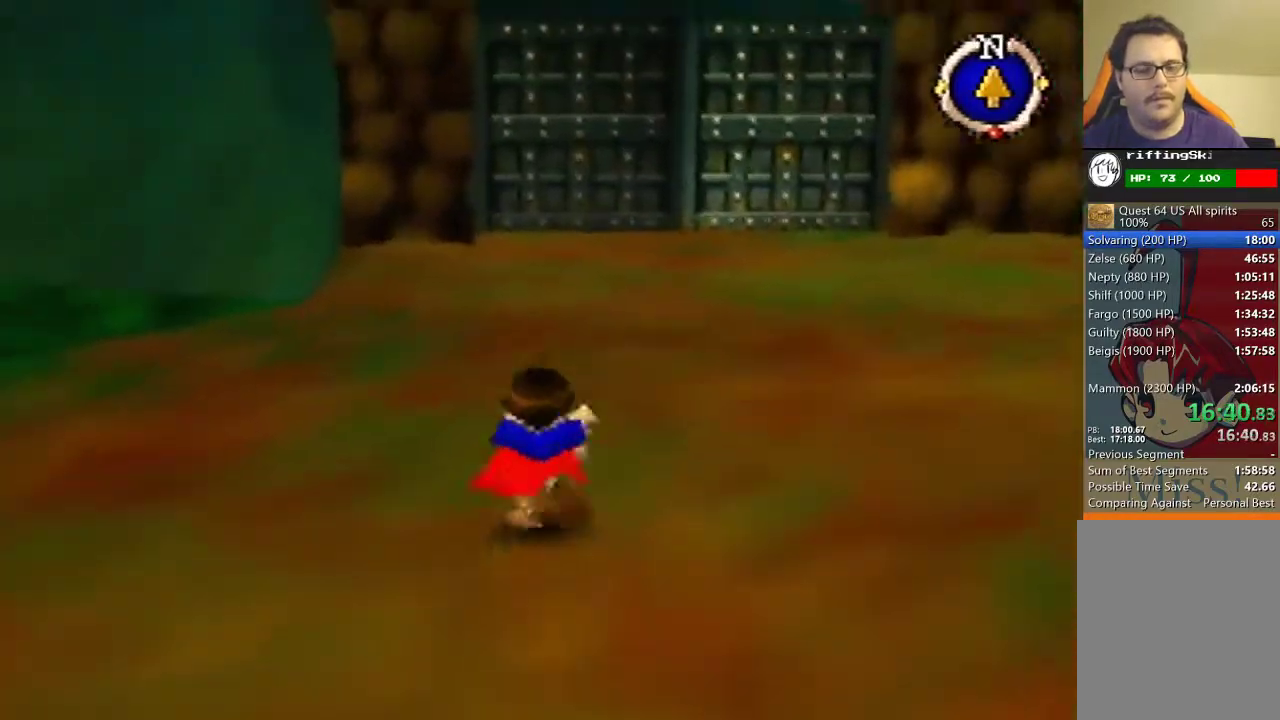
{"buttons": ["A"], "left_stick": "center", "events": [[33, "C_DOWN", "down"], [67, "C_LEFT", "down"], [100, "C_DOWN", "up"], [100, "left_stick", "center"], [133, "C_LEFT", "up"], [200, "A", "down"]]}
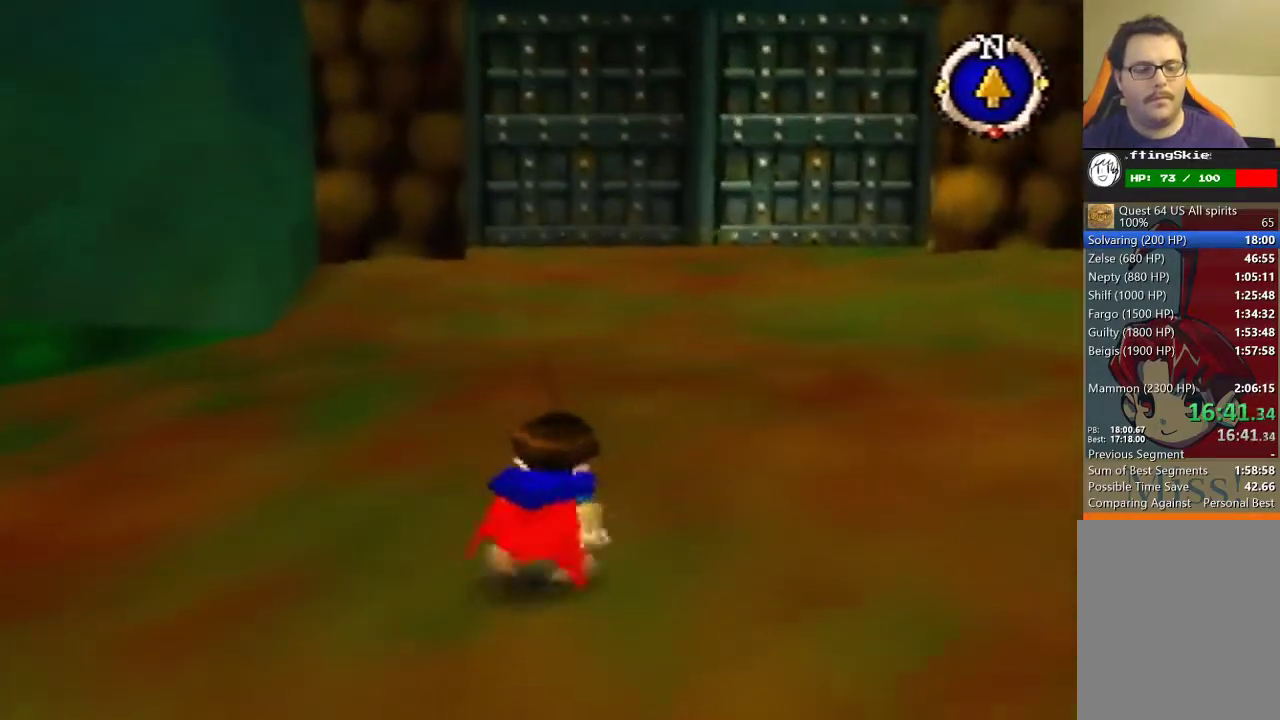
{"buttons": [], "left_stick": "center", "events": [[433, "A", "up"]]}
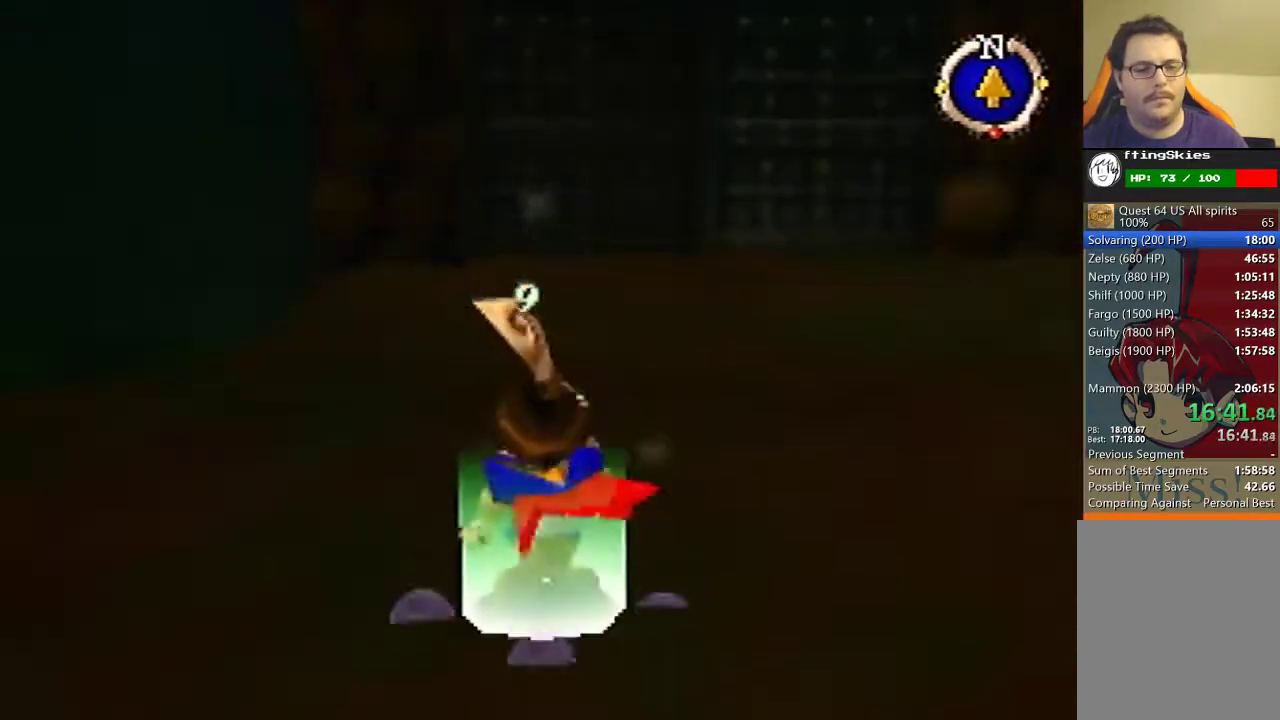
{"buttons": ["C_DOWN"], "left_stick": "center", "events": [[467, "C_DOWN", "down"]]}
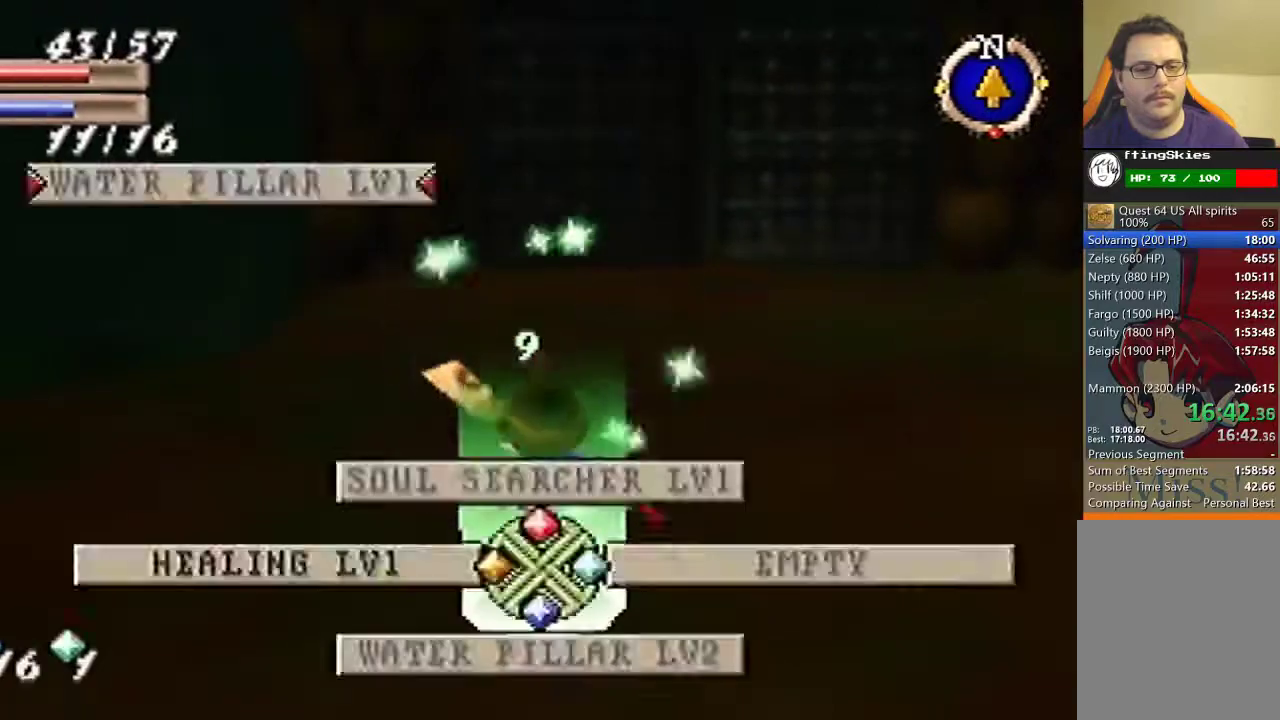
{"buttons": ["A"], "left_stick": "center", "events": [[100, "C_DOWN", "up"], [133, "A", "down"]]}
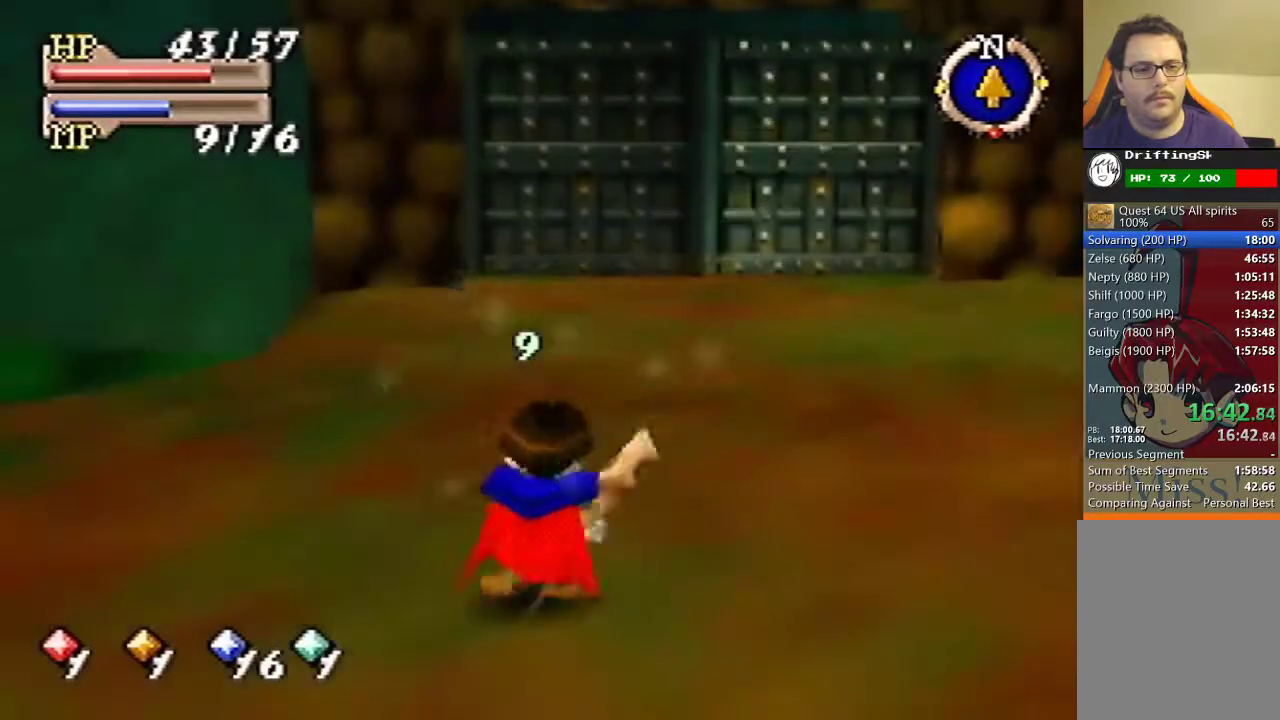
{"buttons": [], "left_stick": "center", "events": [[467, "A", "up"]]}
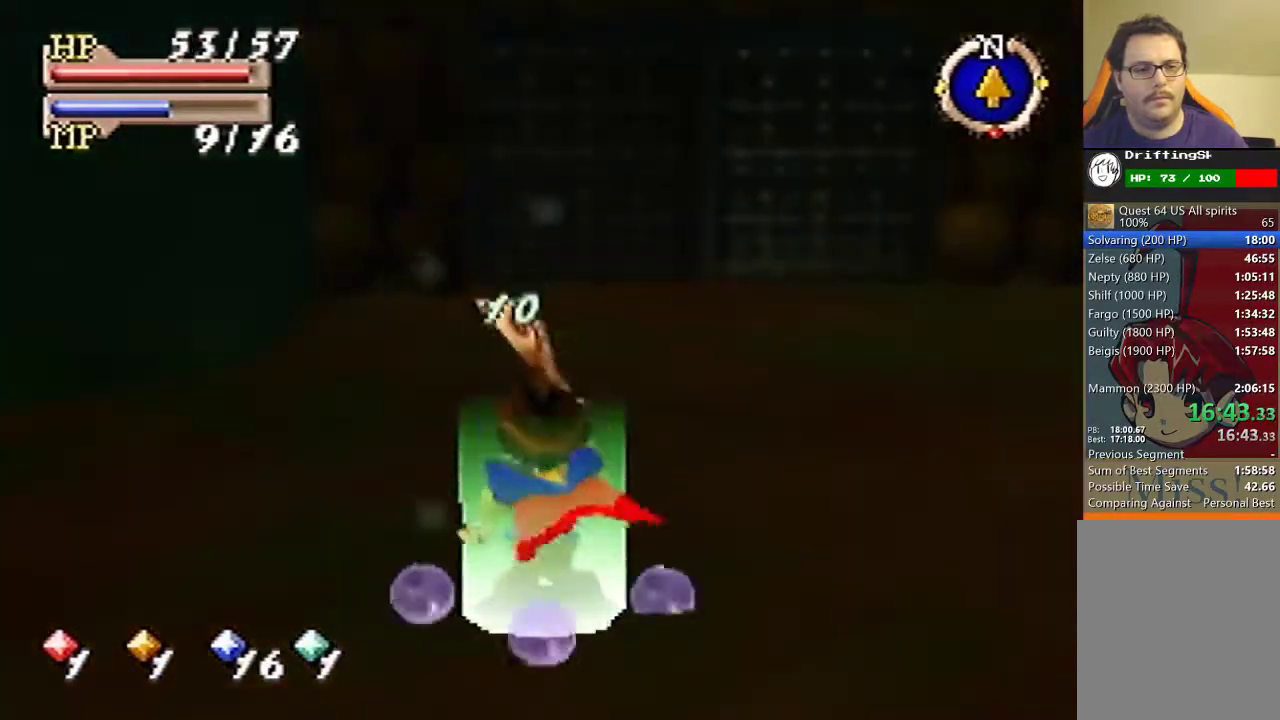
{"buttons": [], "left_stick": "center", "events": [[367, "C_DOWN", "down"], [433, "C_LEFT", "down"], [500, "C_DOWN", "up"], [500, "C_LEFT", "up"]]}
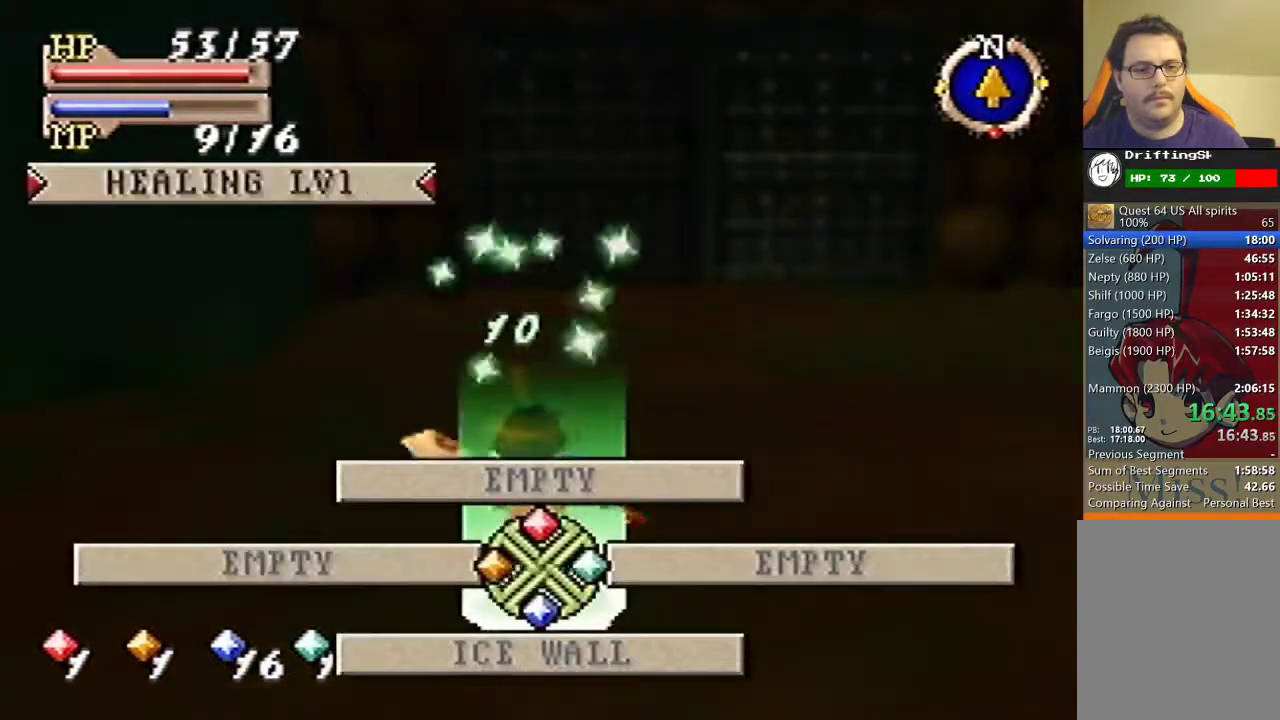
{"buttons": [], "left_stick": "up", "events": [[67, "A", "down"], [167, "left_stick", "up"], [500, "A", "up"]]}
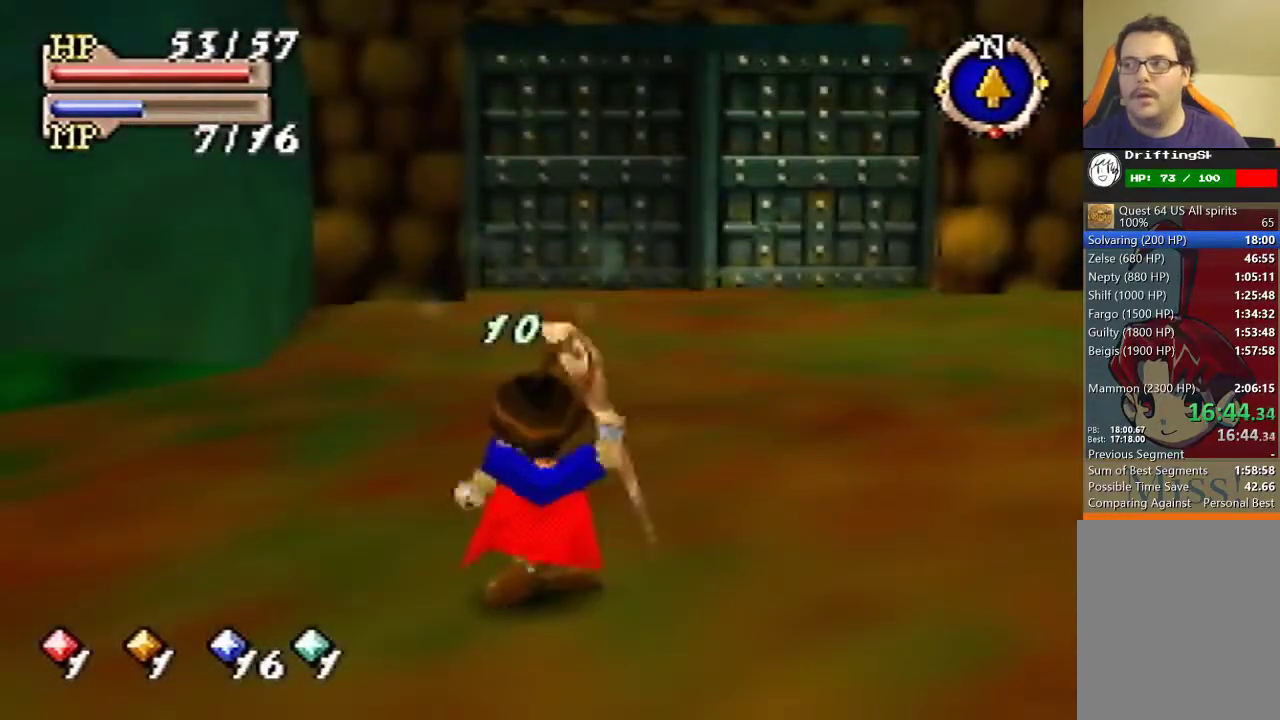
{"buttons": [], "left_stick": "up", "events": [[67, "A", "down"], [133, "A", "up"], [233, "A", "down"], [300, "A", "up"], [400, "A", "down"], [467, "A", "up"]]}
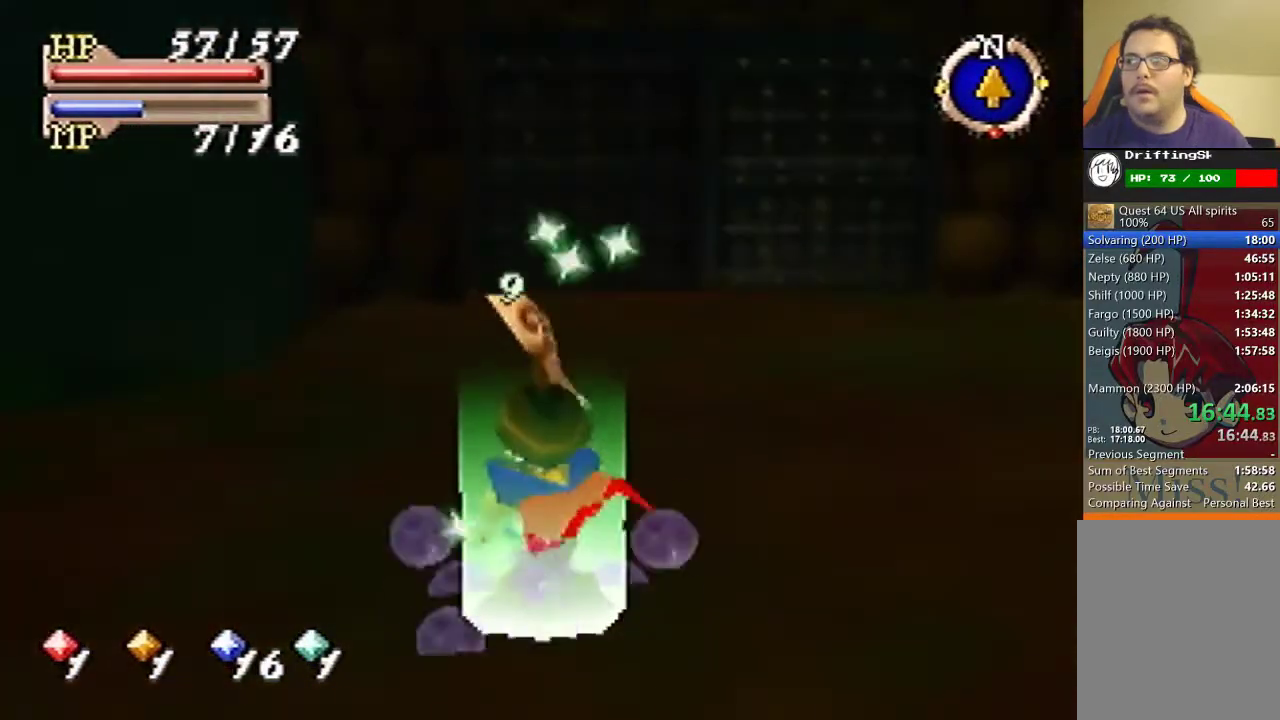
{"buttons": ["A"], "left_stick": "up", "events": [[200, "A", "down"], [267, "A", "up"], [367, "A", "down"], [433, "A", "up"], [500, "A", "down"]]}
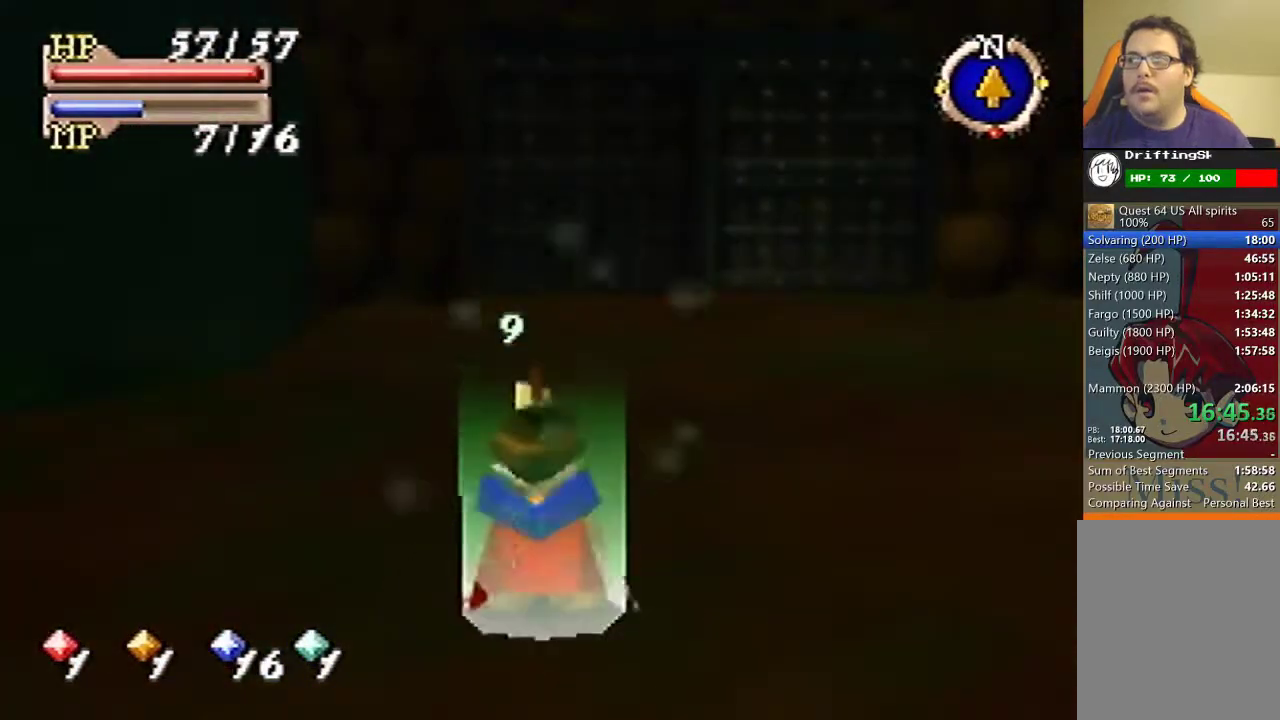
{"buttons": [], "left_stick": "up", "events": [[67, "A", "up"]]}
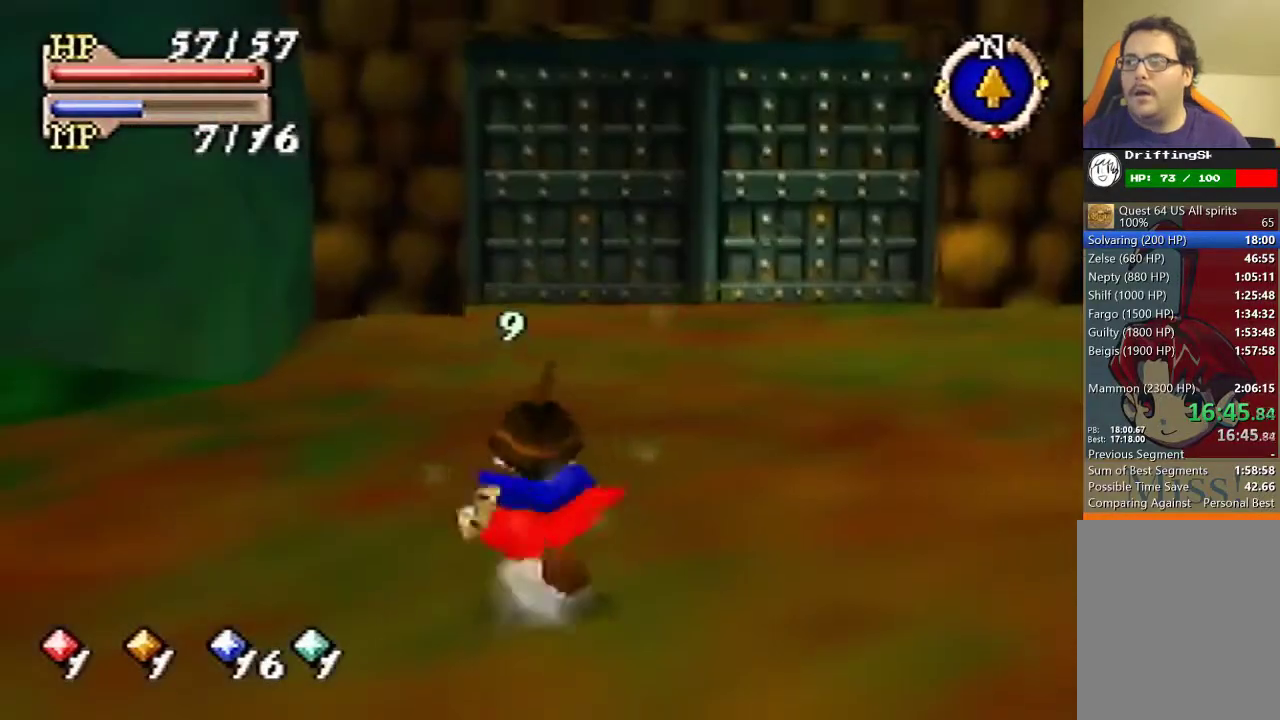
{"buttons": [], "left_stick": "up", "events": []}
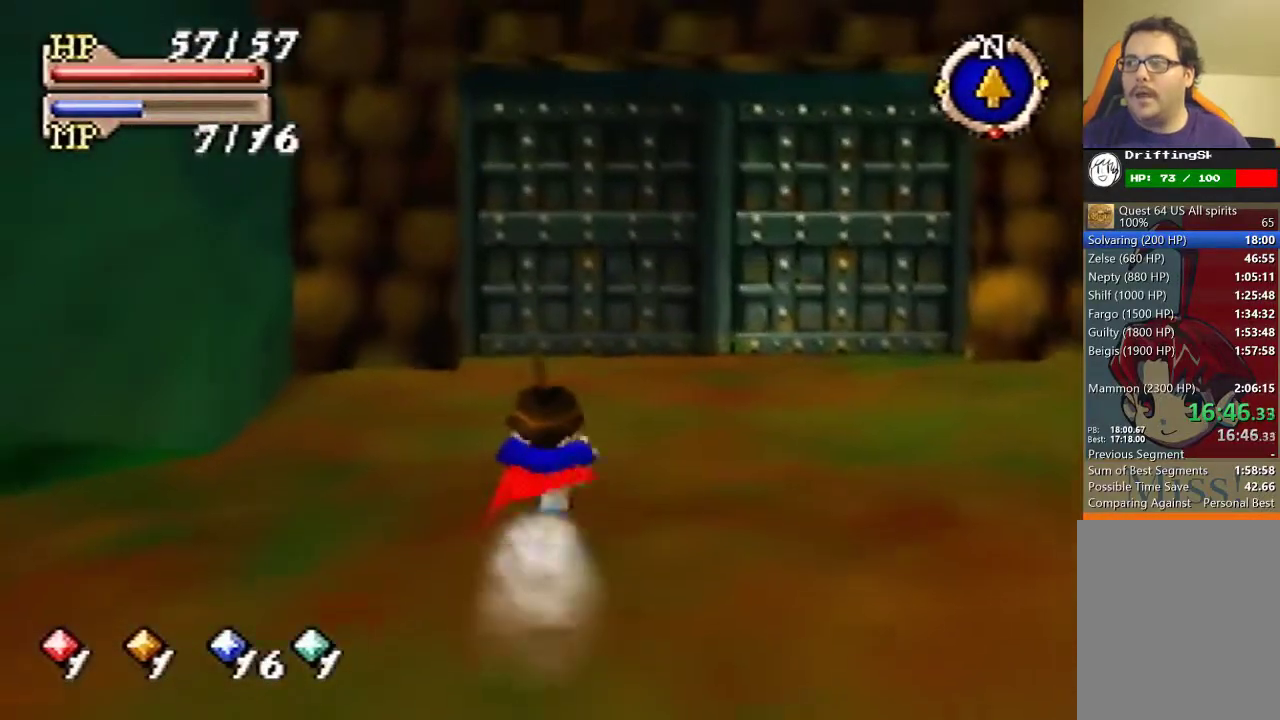
{"buttons": [], "left_stick": "up", "events": []}
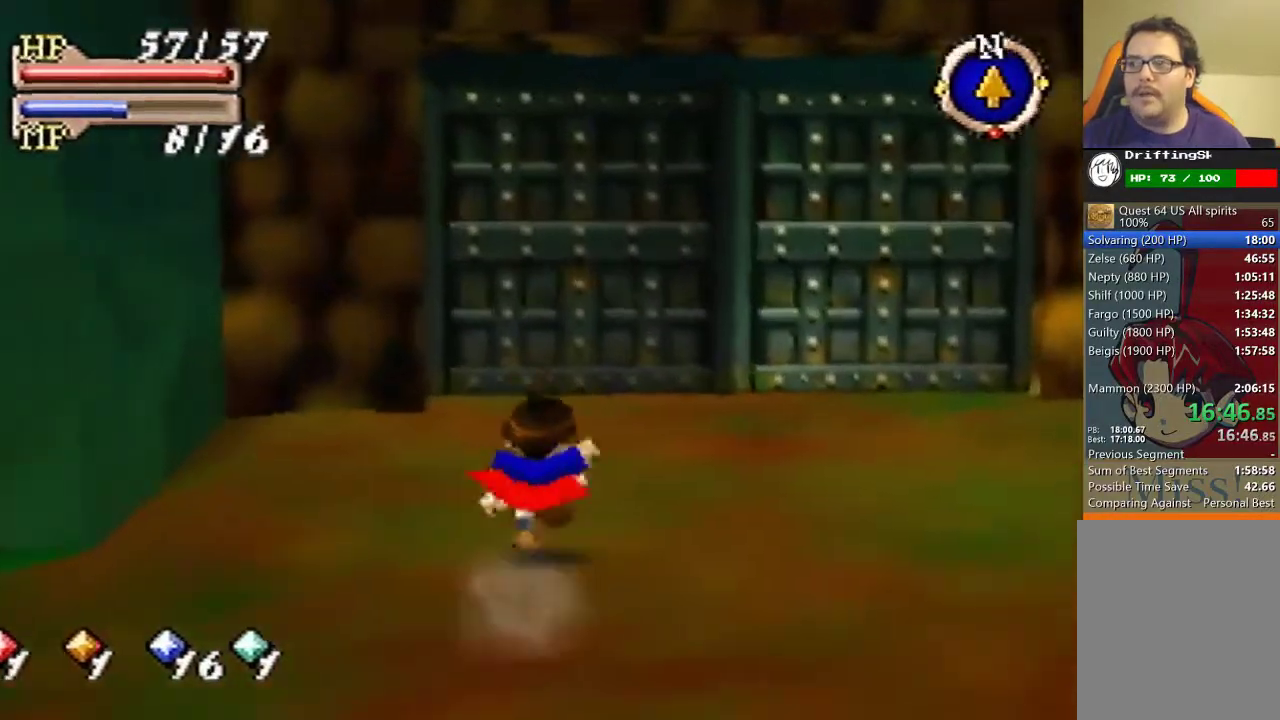
{"buttons": [], "left_stick": "up", "events": []}
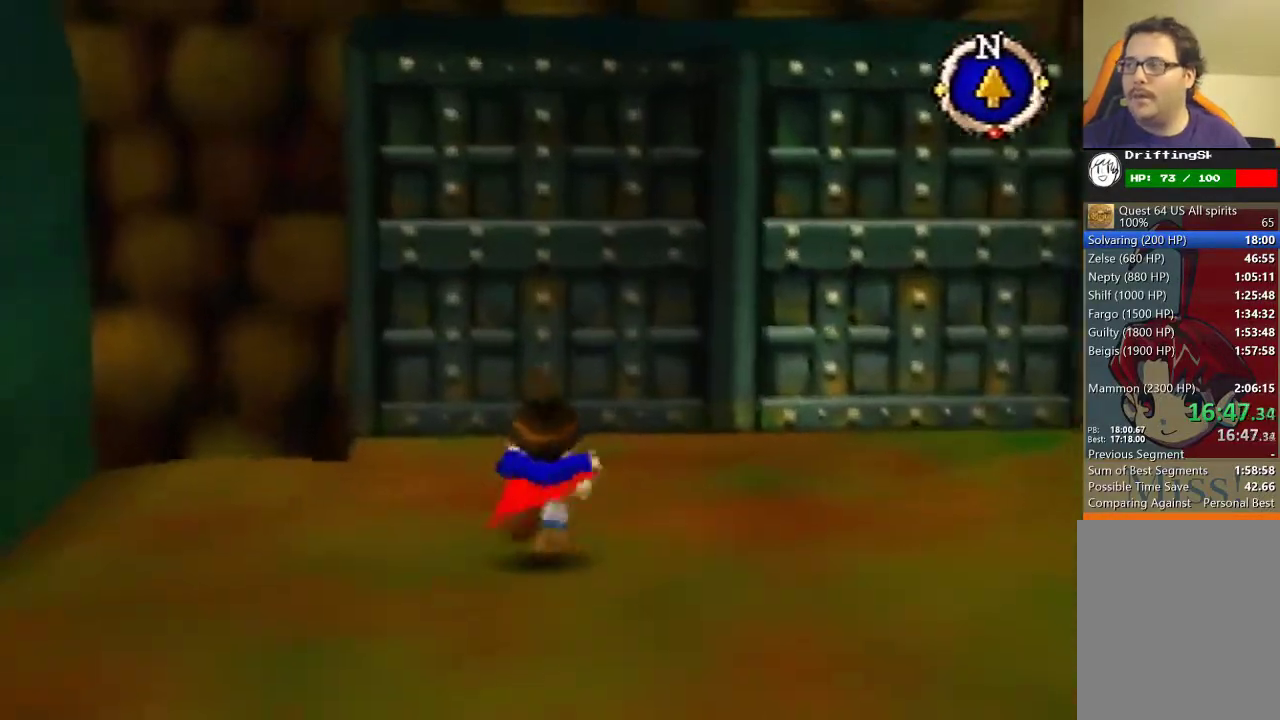
{"buttons": [], "left_stick": "up", "events": []}
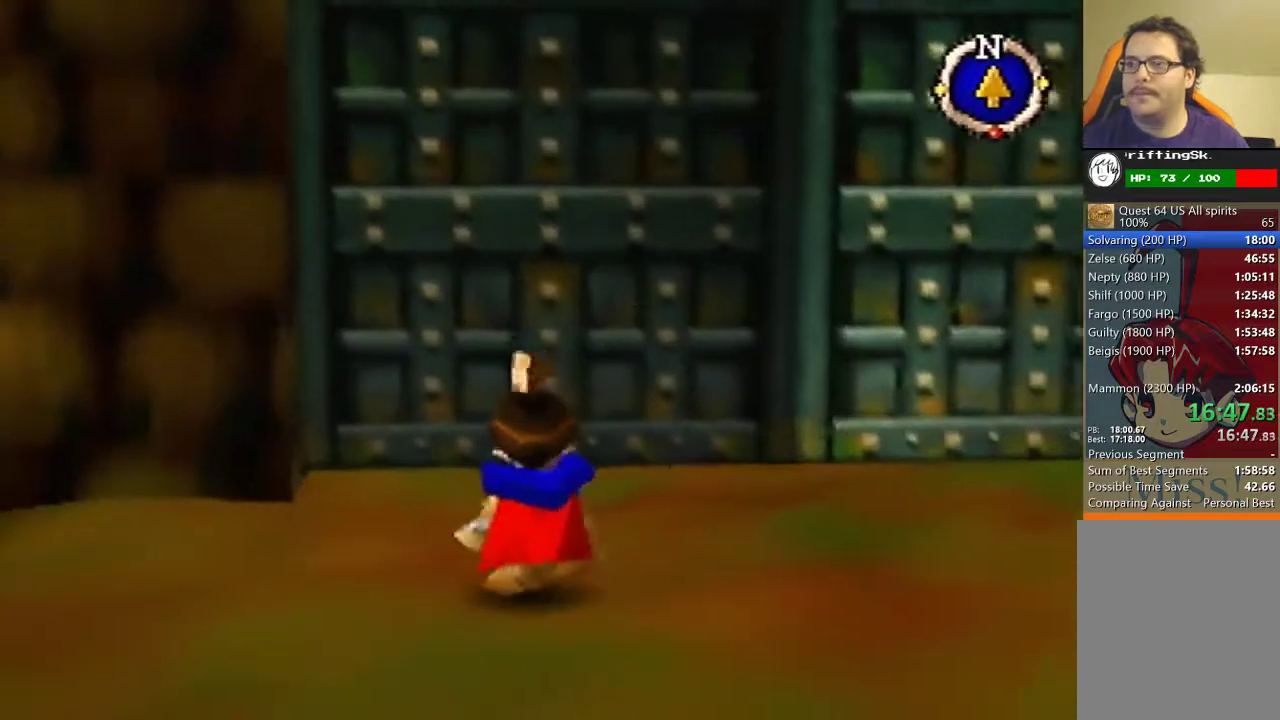
{"buttons": [], "left_stick": "up", "events": []}